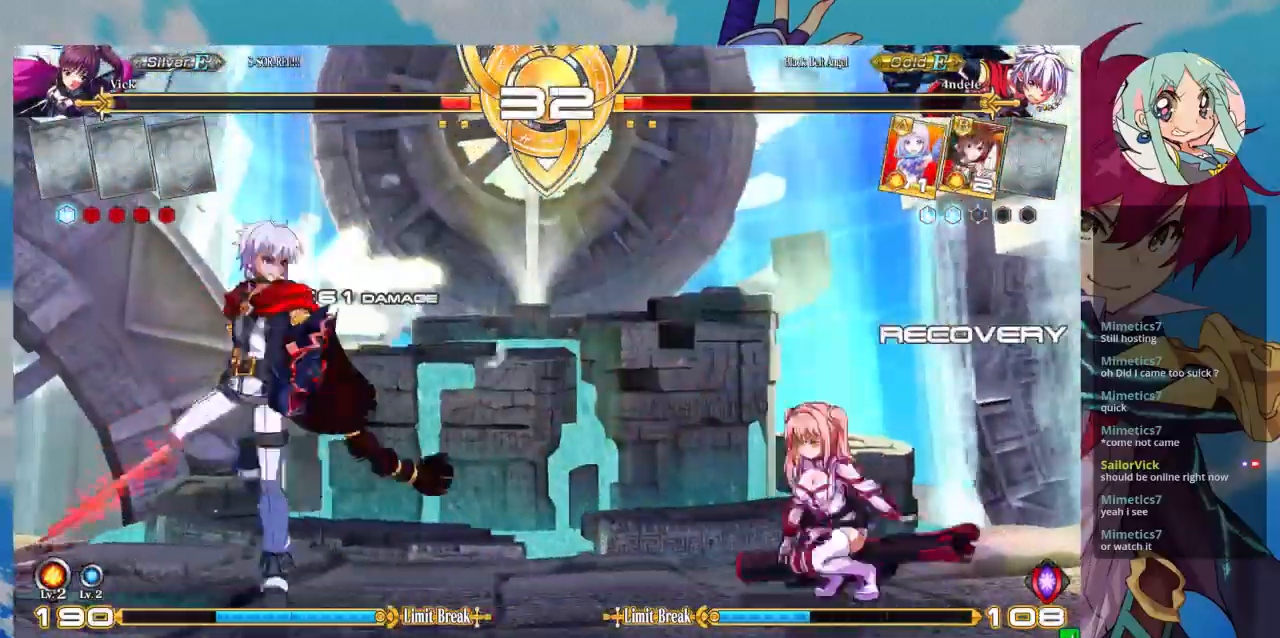
Gameplay with a controller (arcade stick); each line is a JSON object with the inputs held at the frame after it (dt_ms = milliseconds from this image to that frame). "events" lists button and stick changes between this image and that frame as [ms after this image, input, new state], when the widget could be followed in between. Not read: L3 R3.
{"dt_ms": 500, "buttons": [], "left_stick": "right", "events": [[67, "left_stick", "up-left"], [267, "left_stick", "right"], [333, "left_stick", "center"], [400, "left_stick", "right"]]}
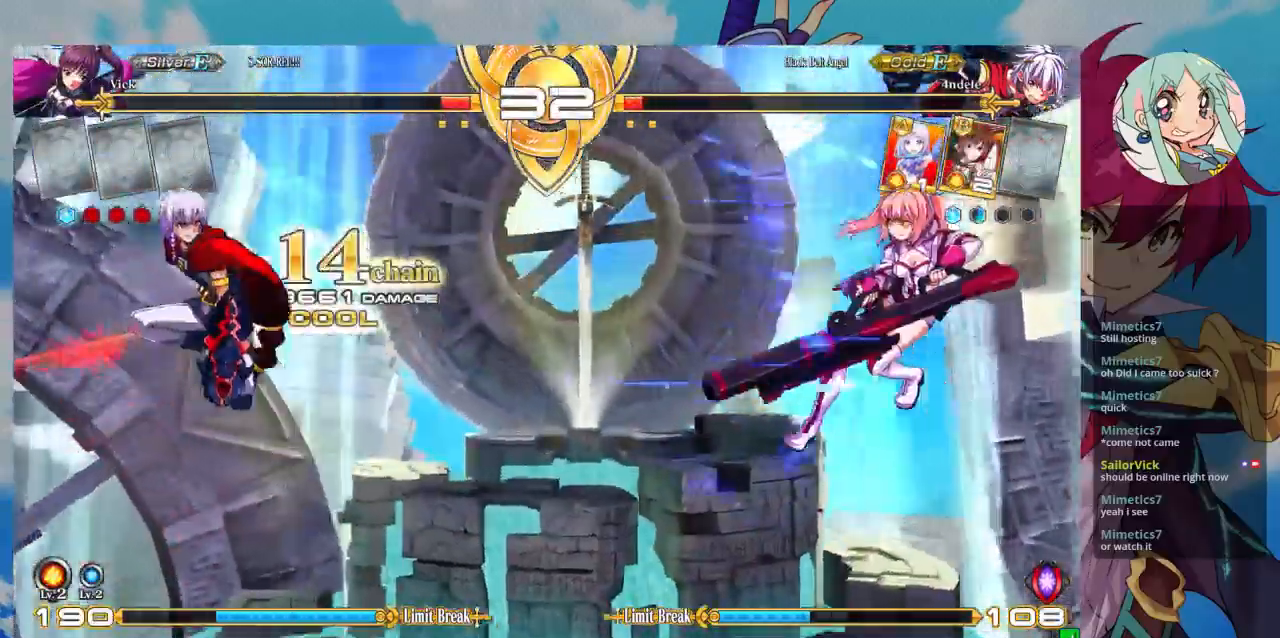
{"dt_ms": 500, "buttons": [], "left_stick": "right", "events": [[200, "SQUARE", "down"], [333, "SQUARE", "up"]]}
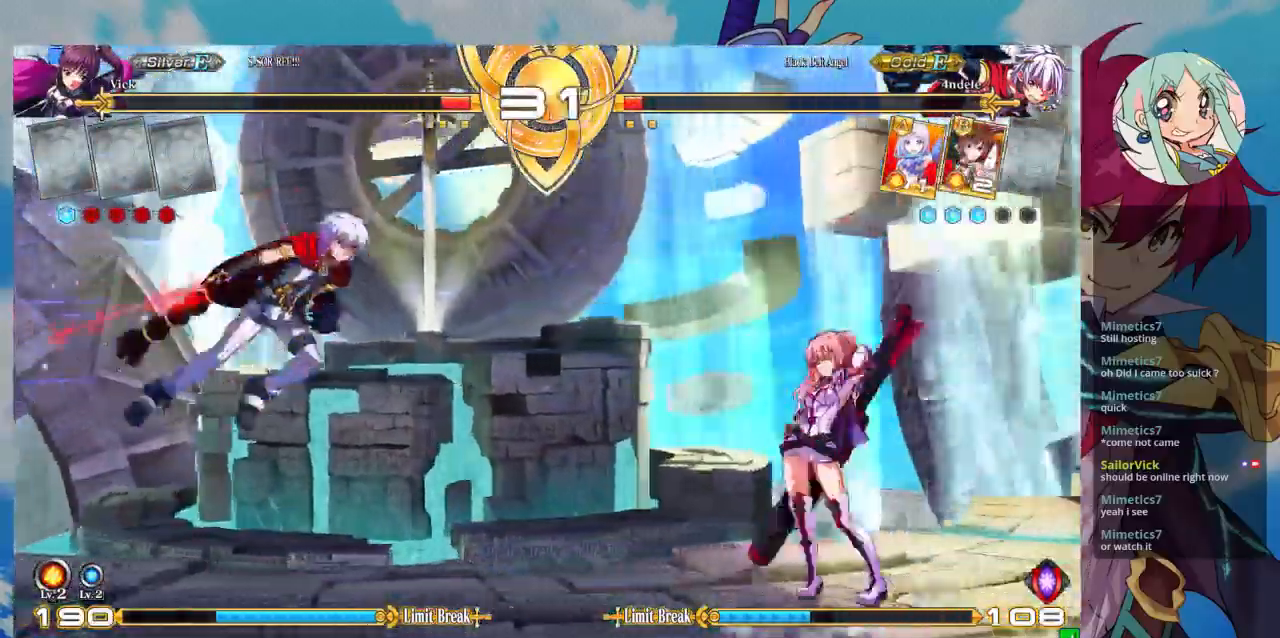
{"dt_ms": 500, "buttons": [], "left_stick": "center", "events": [[133, "left_stick", "up-right"], [300, "left_stick", "center"]]}
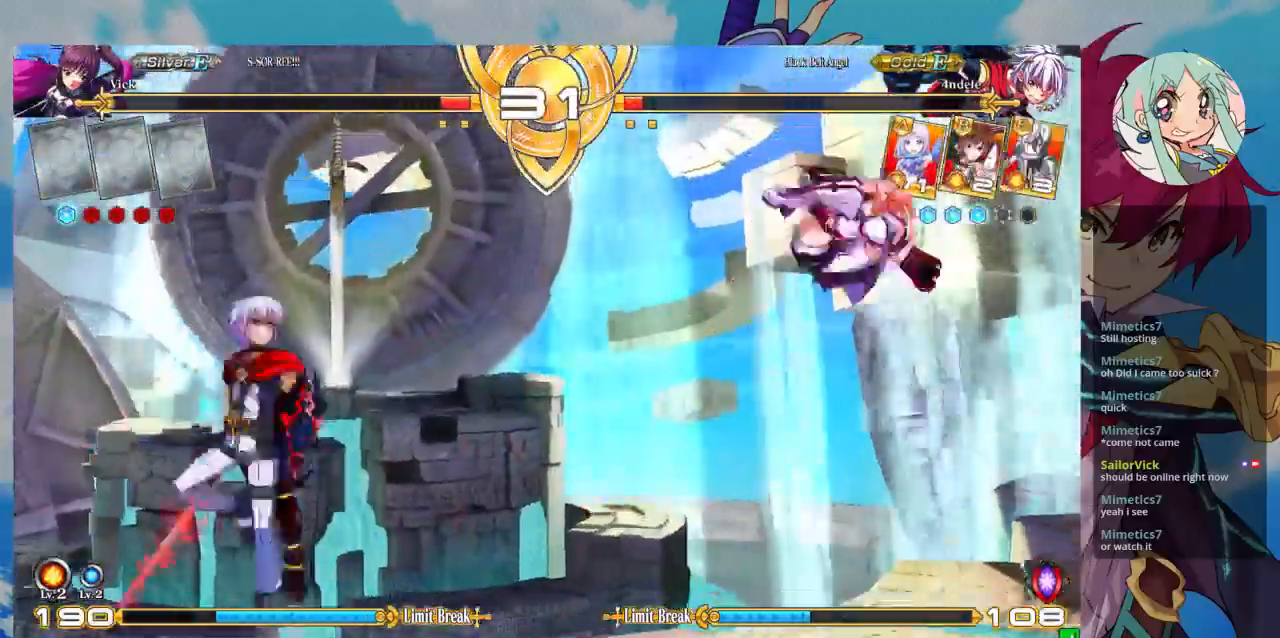
{"dt_ms": 500, "buttons": [], "left_stick": "center", "events": [[200, "CROSS", "down"], [367, "CROSS", "up"]]}
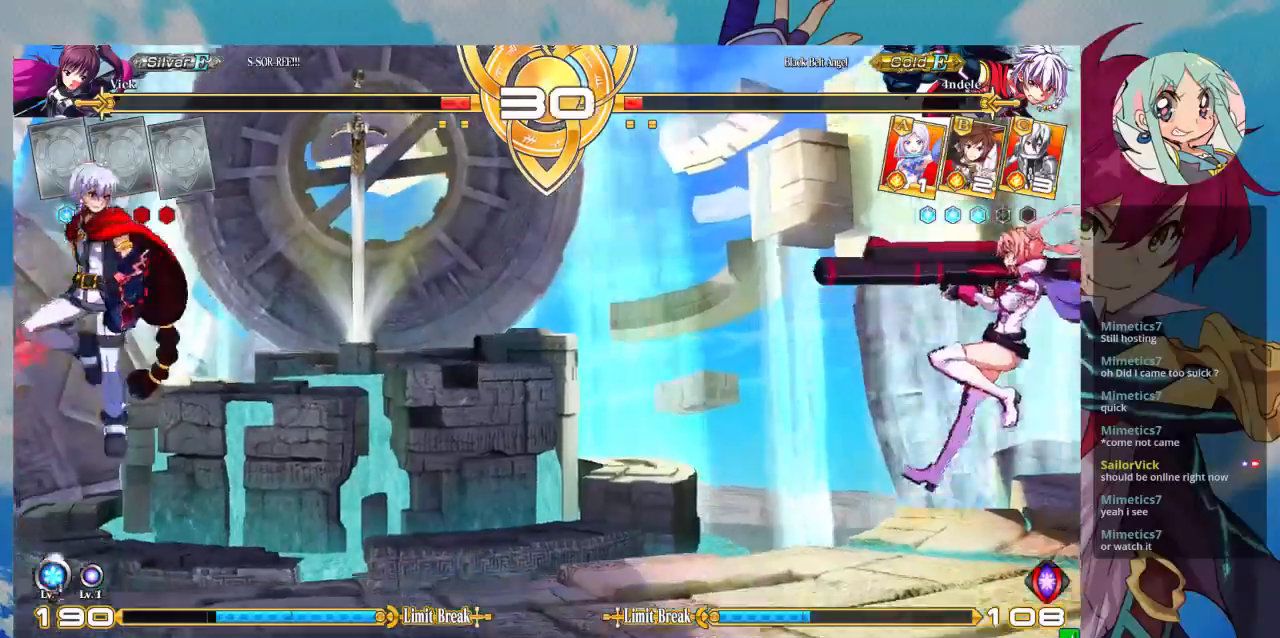
{"dt_ms": 500, "buttons": [], "left_stick": "center", "events": []}
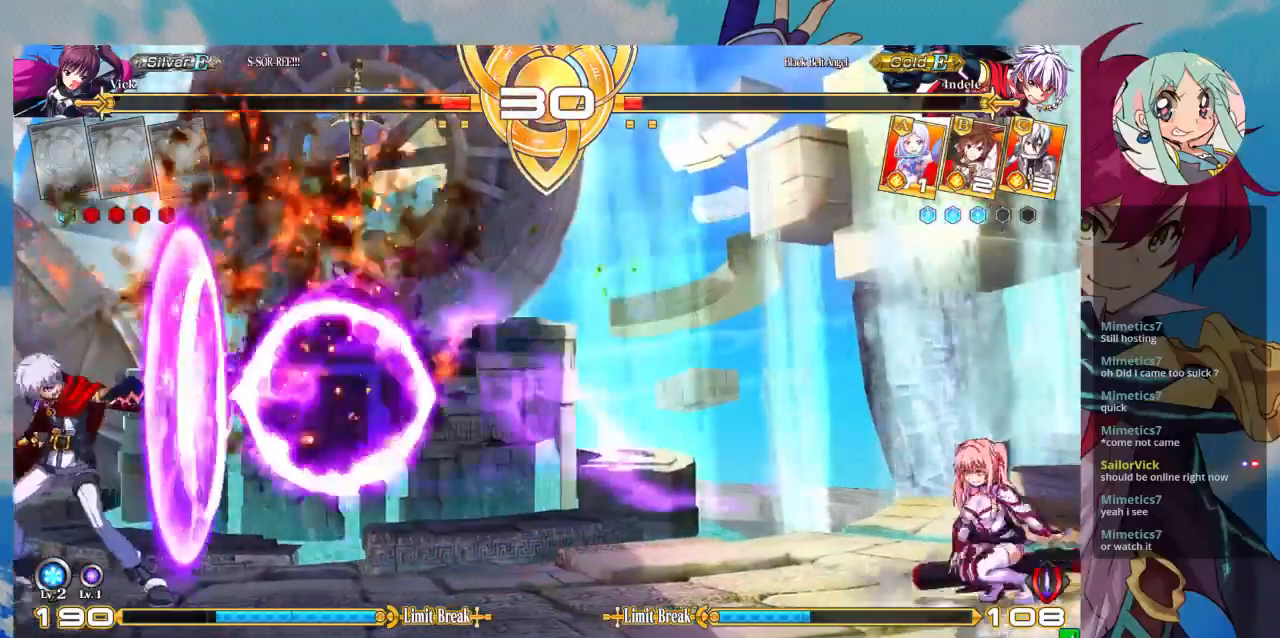
{"dt_ms": 500, "buttons": [], "left_stick": "center", "events": [[100, "left_stick", "left"], [267, "left_stick", "up-left"], [400, "left_stick", "center"]]}
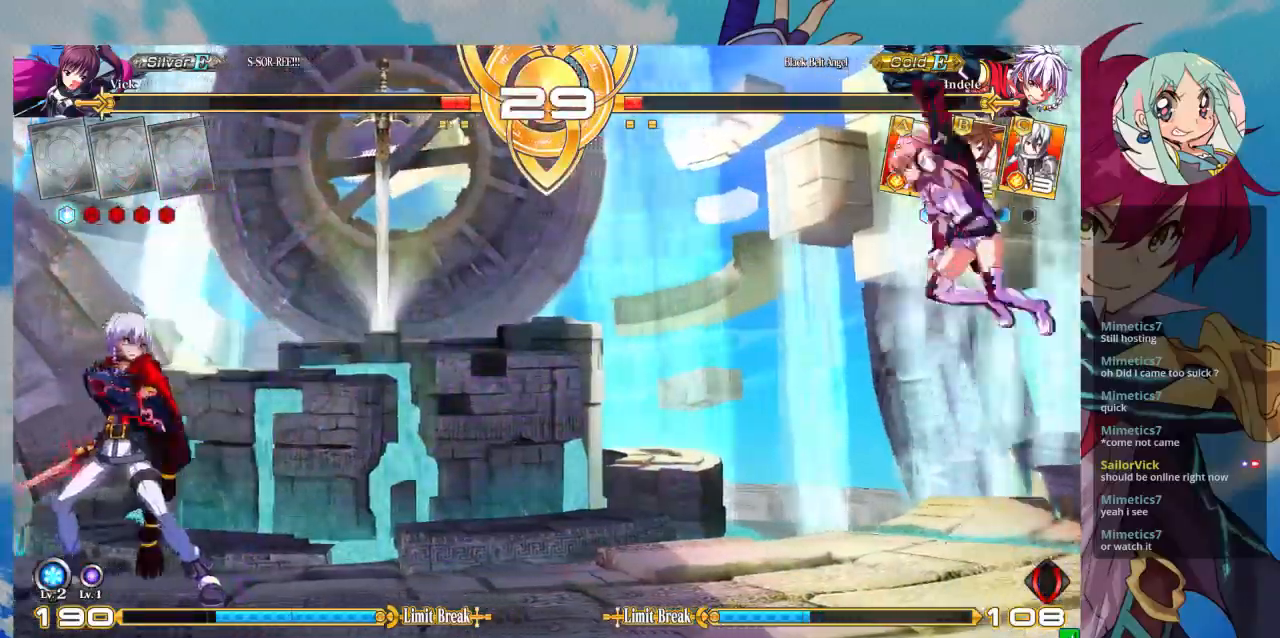
{"dt_ms": 500, "buttons": [], "left_stick": "center", "events": [[200, "left_stick", "right"], [267, "left_stick", "center"], [367, "left_stick", "right"], [500, "left_stick", "center"]]}
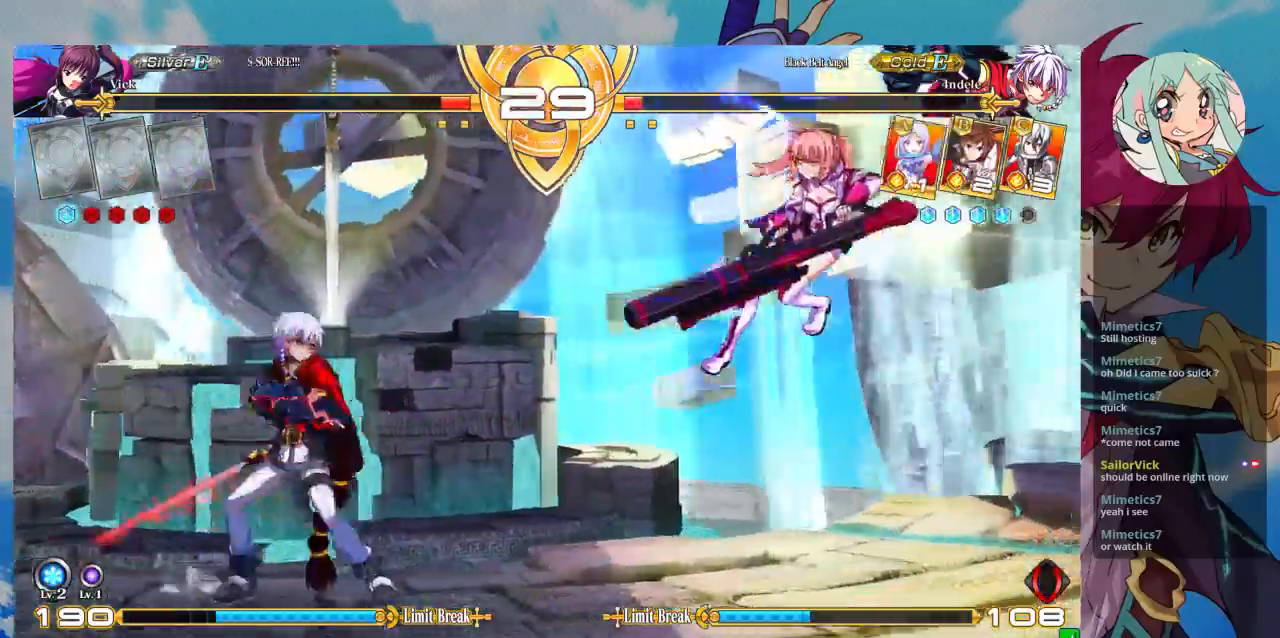
{"dt_ms": 500, "buttons": [], "left_stick": "center", "events": [[133, "CROSS", "down"], [233, "left_stick", "down"], [367, "CROSS", "up"], [500, "left_stick", "center"]]}
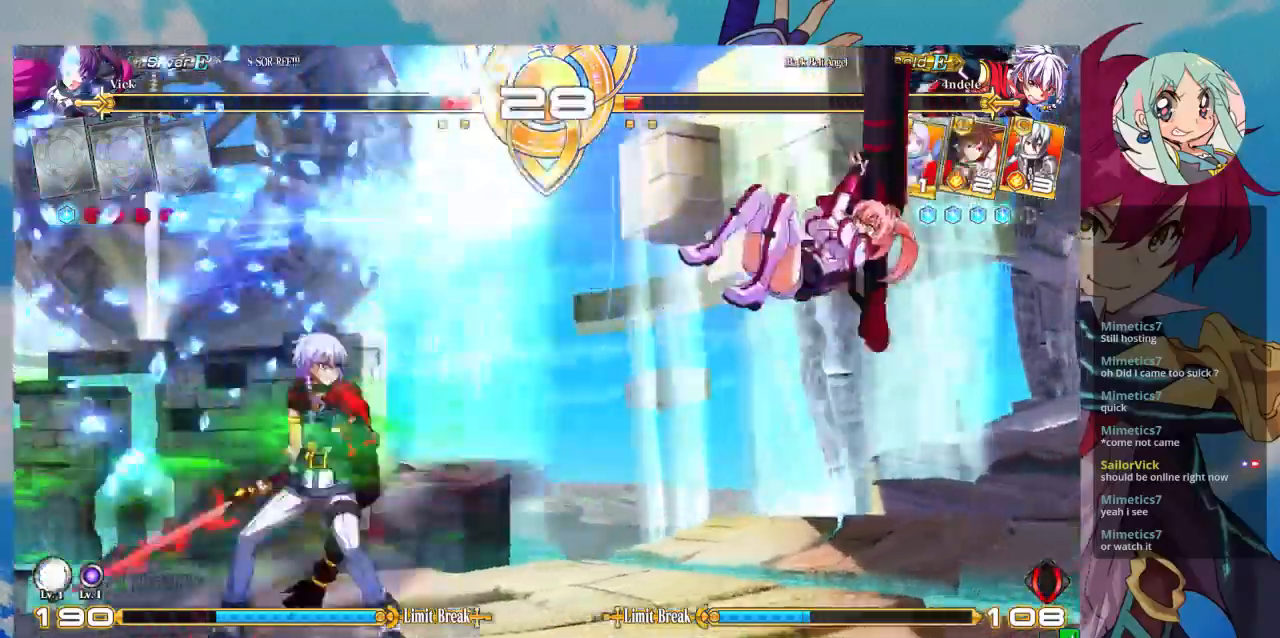
{"dt_ms": 500, "buttons": [], "left_stick": "center", "events": [[100, "left_stick", "right"], [167, "left_stick", "center"], [367, "left_stick", "left"], [500, "left_stick", "center"]]}
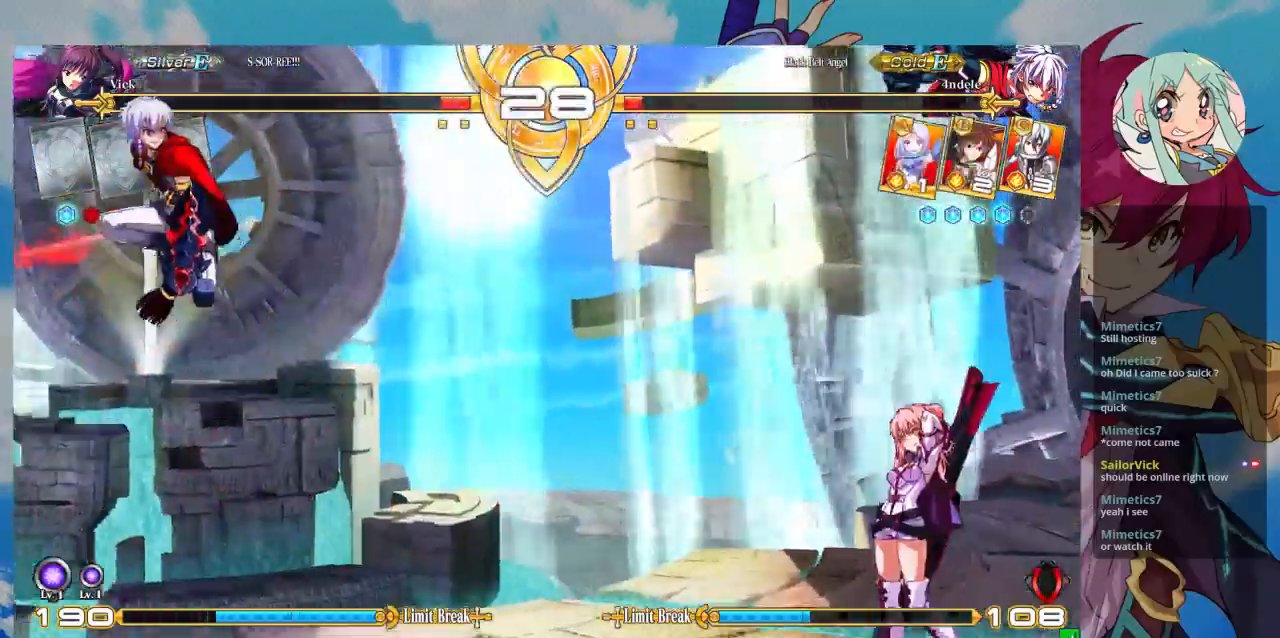
{"dt_ms": 500, "buttons": [], "left_stick": "left", "events": [[67, "left_stick", "left"]]}
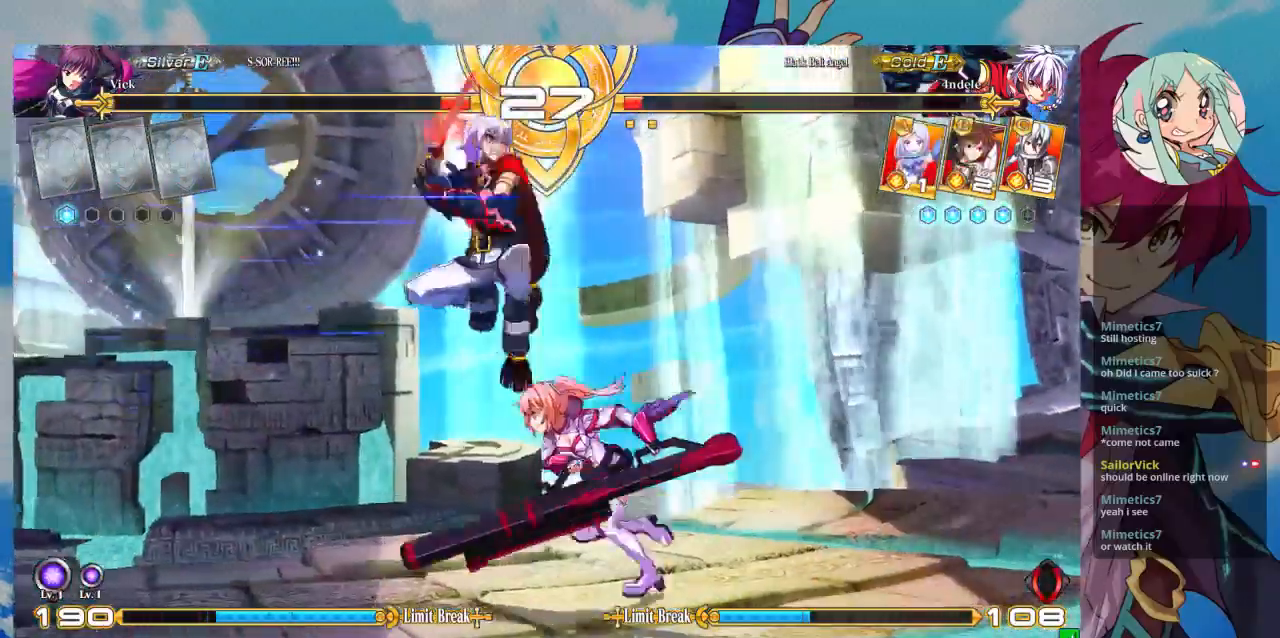
{"dt_ms": 500, "buttons": [], "left_stick": "left", "events": []}
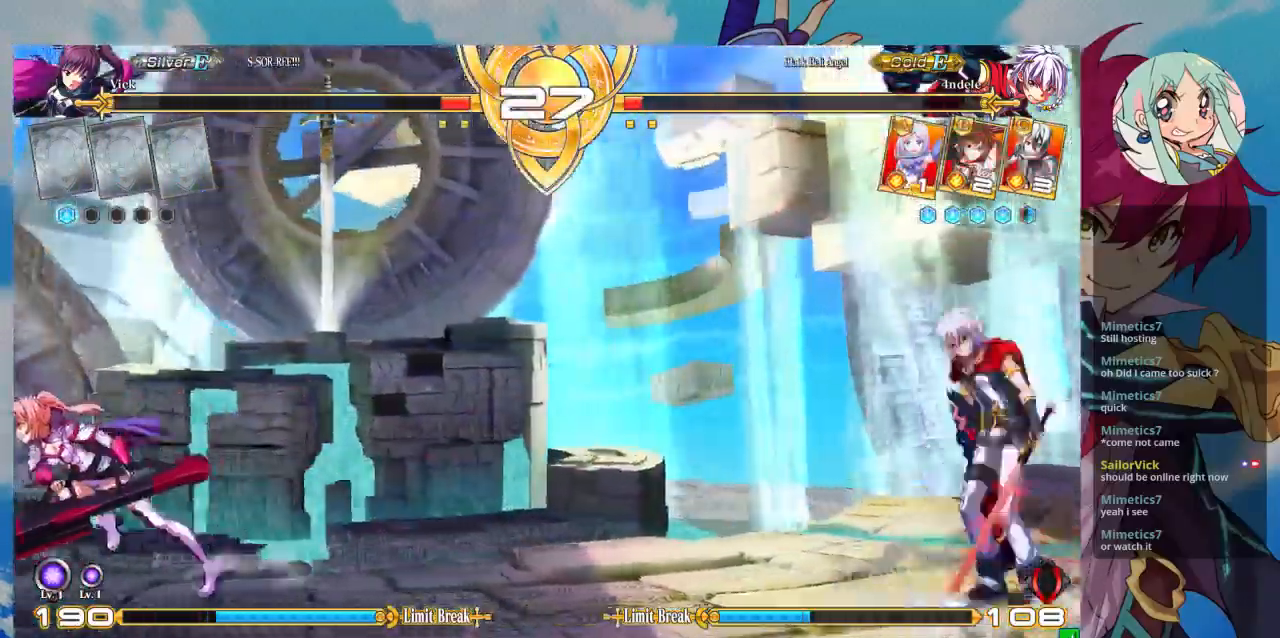
{"dt_ms": 1000, "buttons": [], "left_stick": "center"}
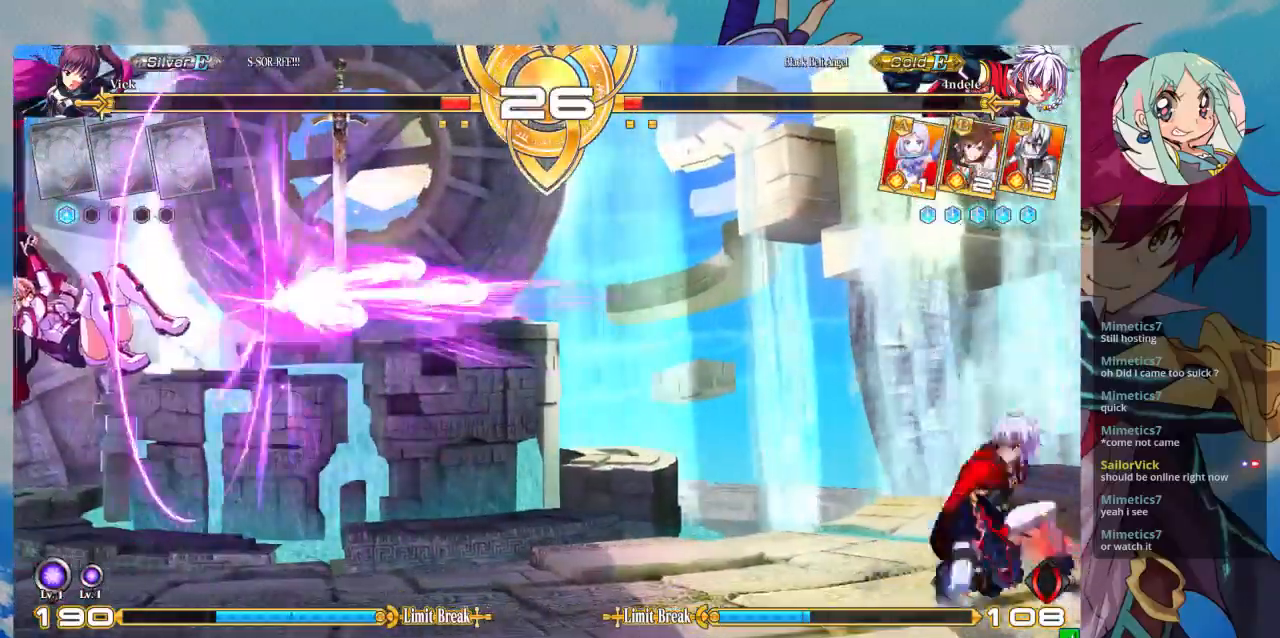
{"dt_ms": 500, "buttons": [], "left_stick": "center", "events": []}
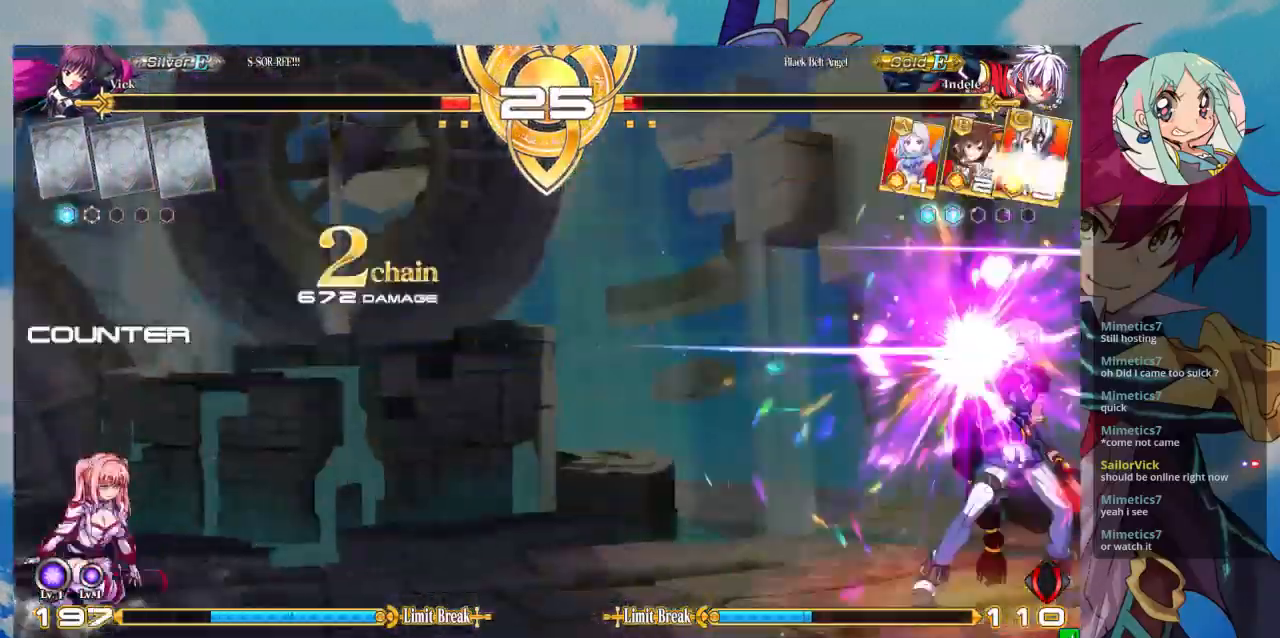
{"dt_ms": 500, "buttons": [], "left_stick": "center", "events": [[367, "left_stick", "right"], [467, "left_stick", "center"]]}
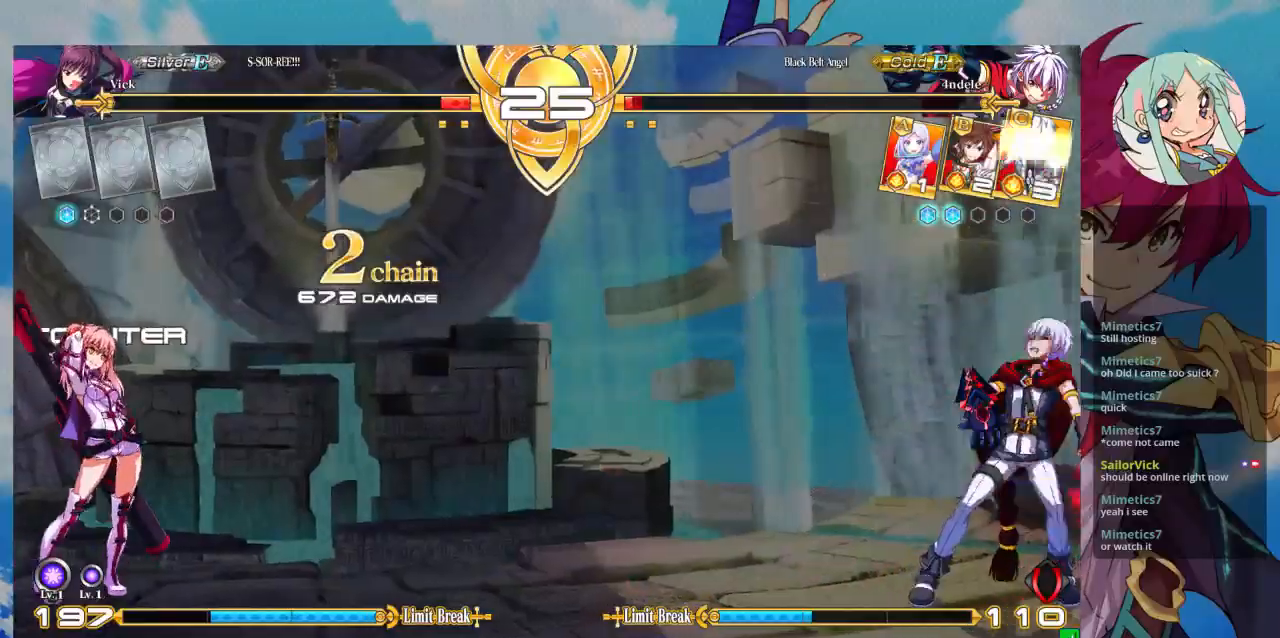
{"dt_ms": 500, "buttons": [], "left_stick": "left", "events": [[33, "left_stick", "right"], [133, "left_stick", "up"], [300, "left_stick", "left"], [400, "left_stick", "center"], [467, "left_stick", "left"]]}
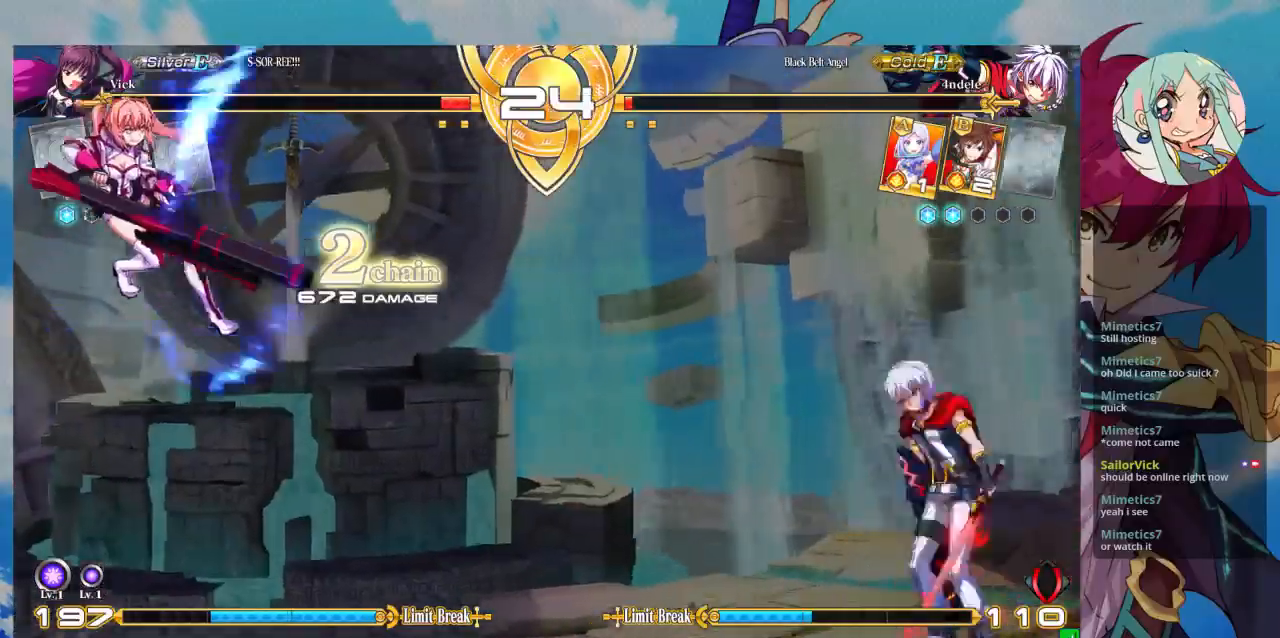
{"dt_ms": 500, "buttons": [], "left_stick": "center", "events": [[333, "left_stick", "center"]]}
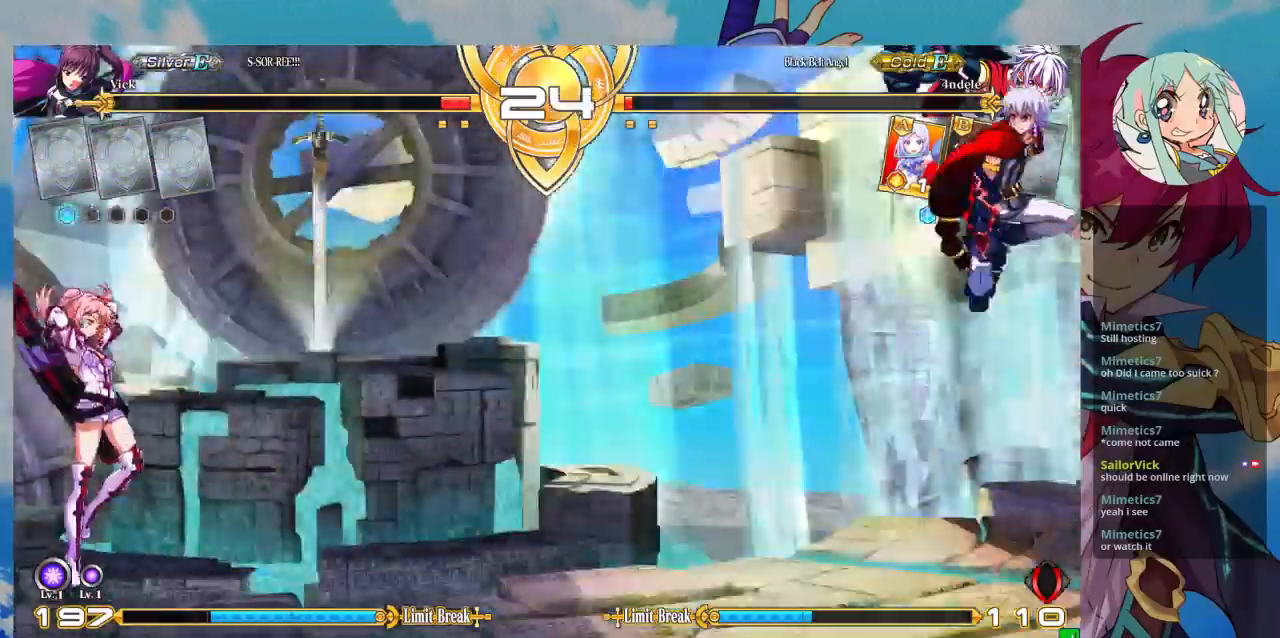
{"dt_ms": 500, "buttons": [], "left_stick": "up", "events": [[167, "left_stick", "right"], [233, "left_stick", "center"], [300, "left_stick", "right"], [467, "left_stick", "up"]]}
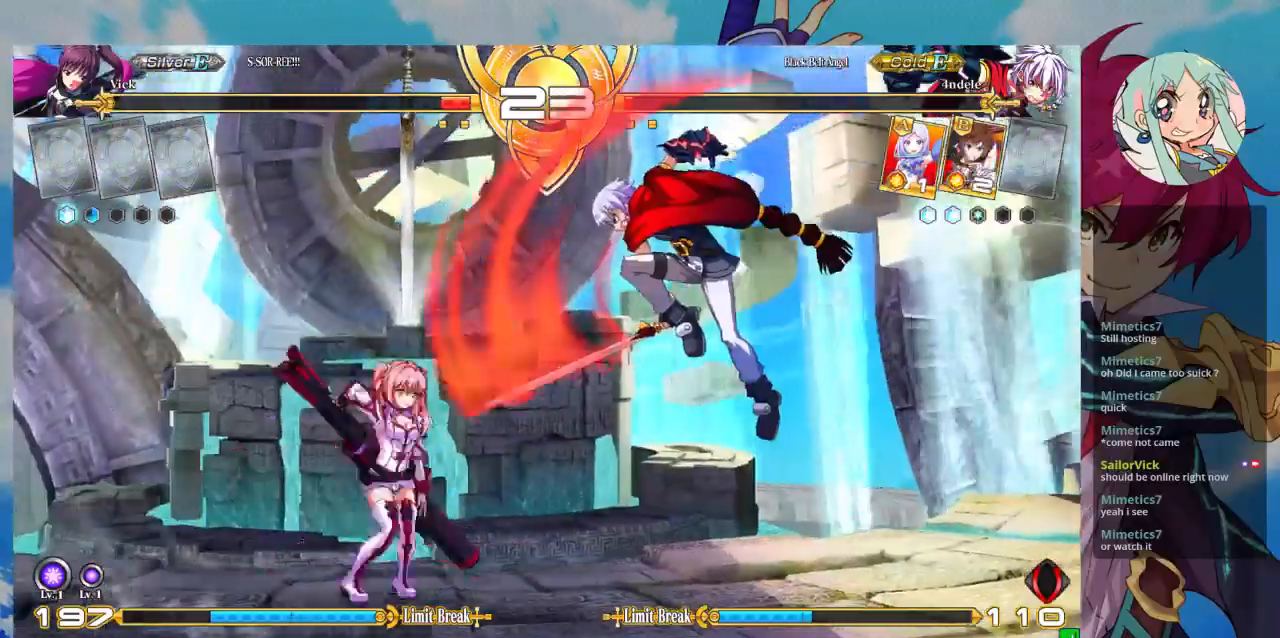
{"dt_ms": 500, "buttons": [], "left_stick": "down-left", "events": [[67, "left_stick", "right"], [100, "R1", "down"], [100, "TRIANGLE", "down"], [200, "TRIANGLE", "up"], [233, "R1", "up"], [300, "TRIANGLE", "down"], [333, "TRIANGLE", "up"], [400, "left_stick", "down-left"]]}
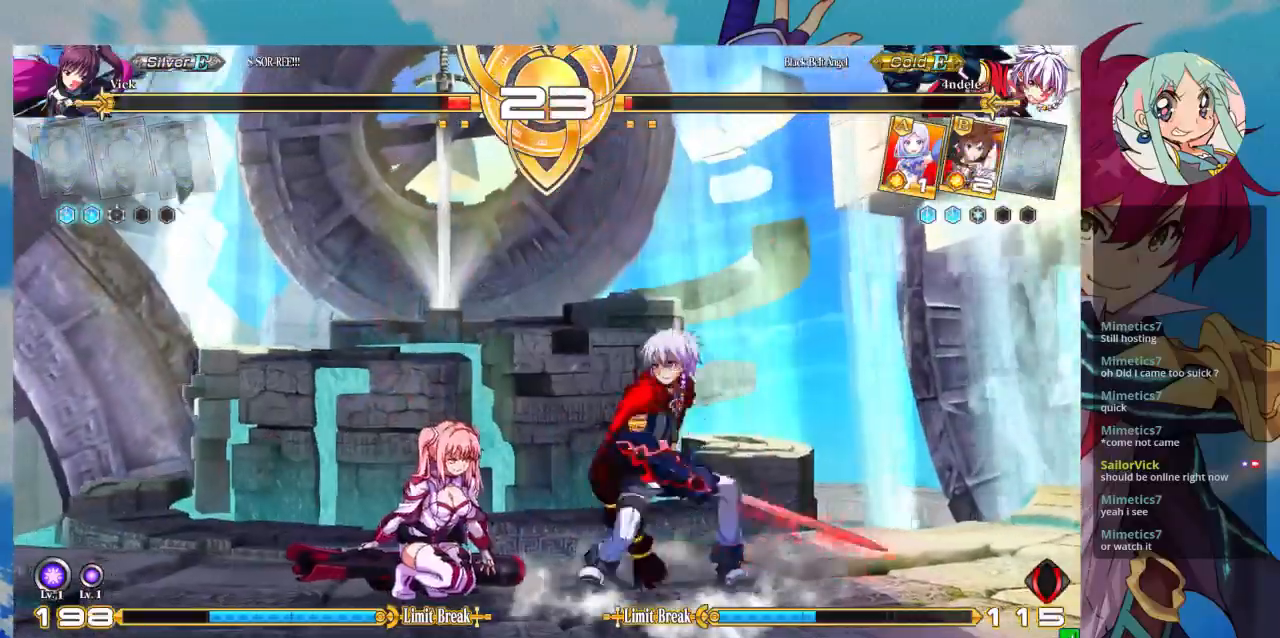
{"dt_ms": 500, "buttons": [], "left_stick": "down-left", "events": []}
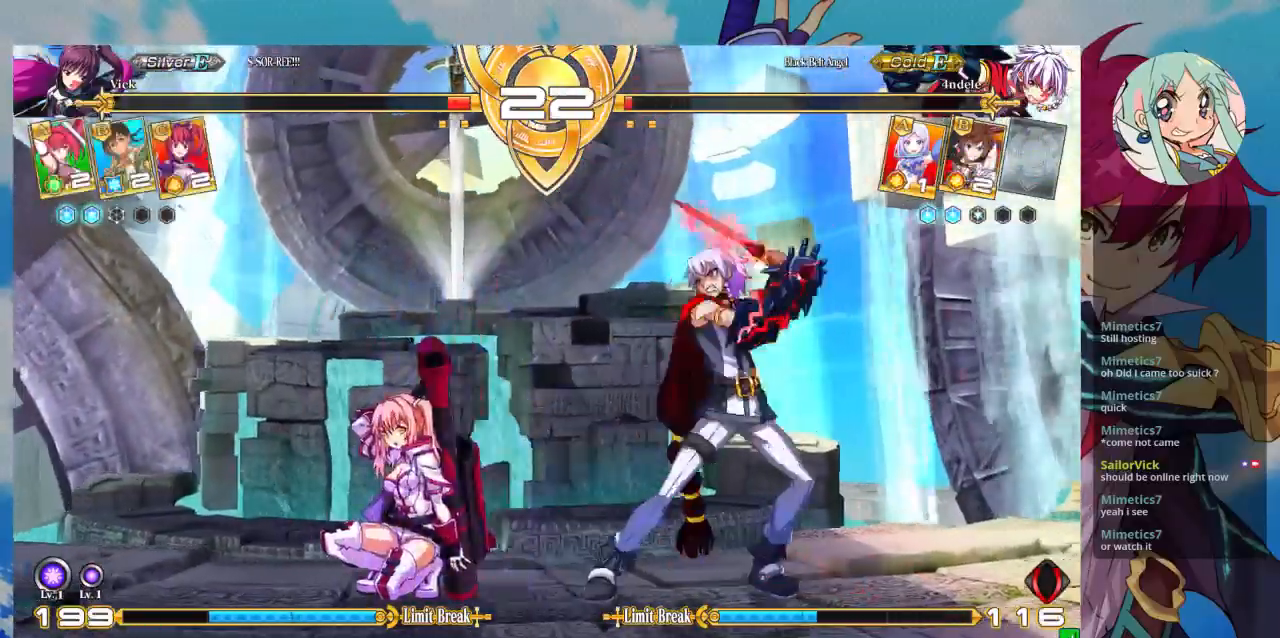
{"dt_ms": 500, "buttons": [], "left_stick": "down-left", "events": [[333, "R1", "down"], [333, "SQUARE", "down"], [333, "TRIANGLE", "down"], [400, "R1", "up"], [400, "SQUARE", "up"], [400, "TRIANGLE", "up"]]}
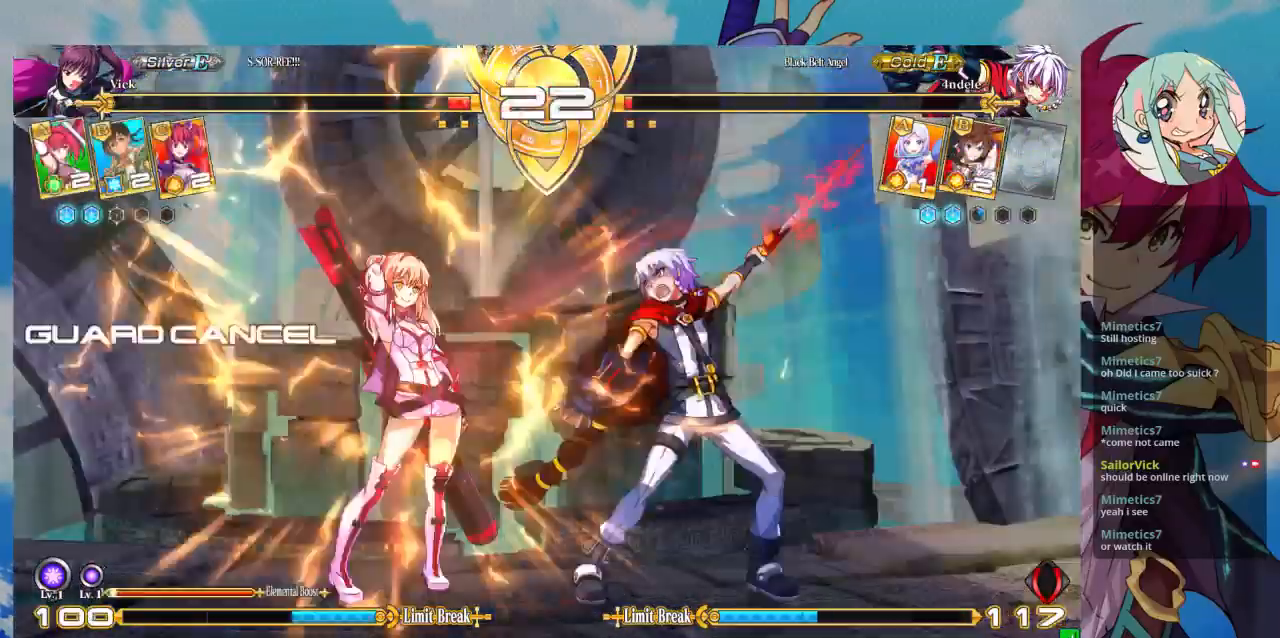
{"dt_ms": 500, "buttons": [], "left_stick": "left", "events": [[433, "left_stick", "left"]]}
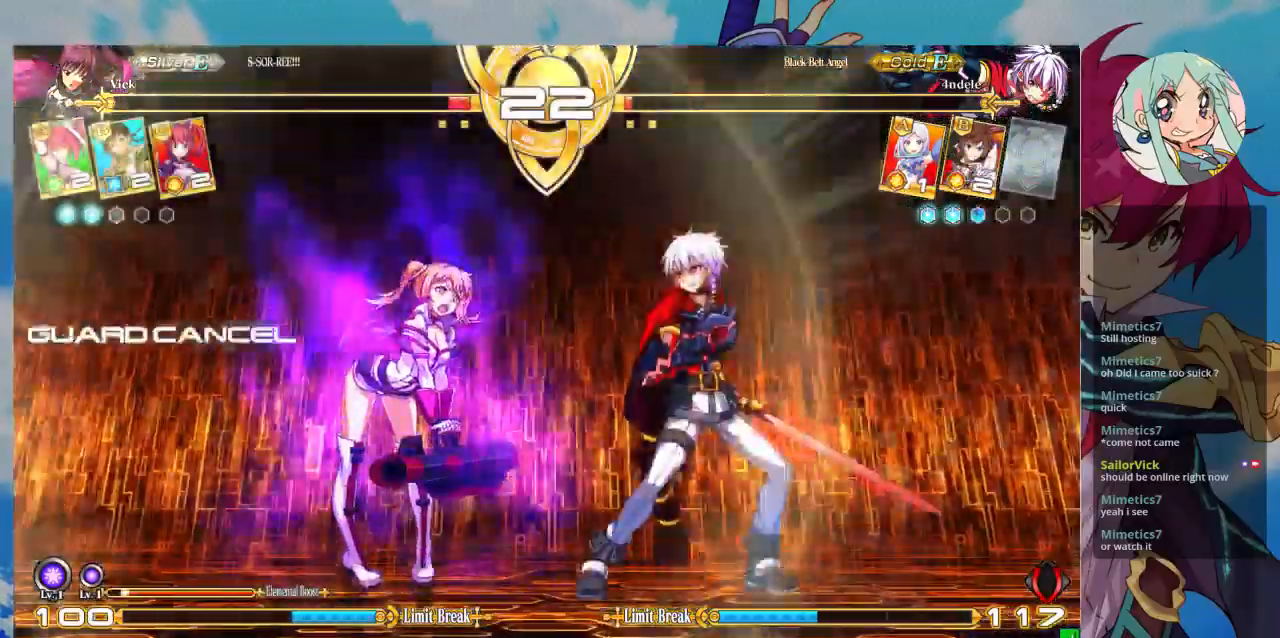
{"dt_ms": 500, "buttons": [], "left_stick": "down-left", "events": [[267, "left_stick", "down-left"]]}
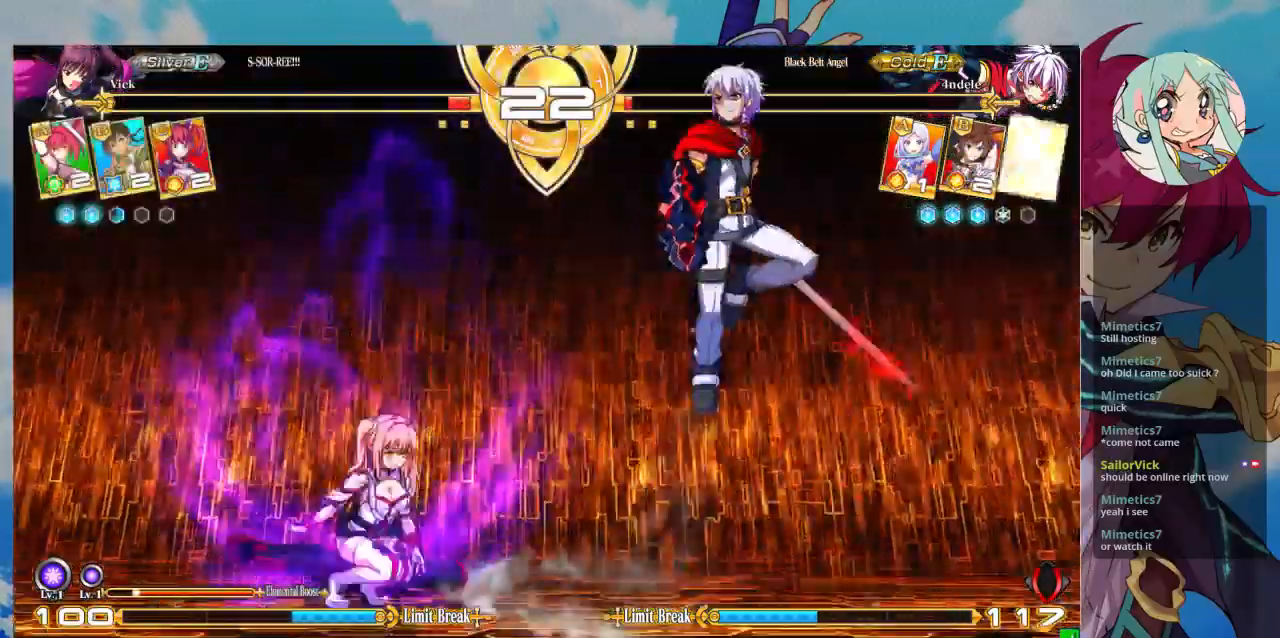
{"dt_ms": 500, "buttons": [], "left_stick": "up-left", "events": [[100, "left_stick", "left"], [233, "left_stick", "up-left"]]}
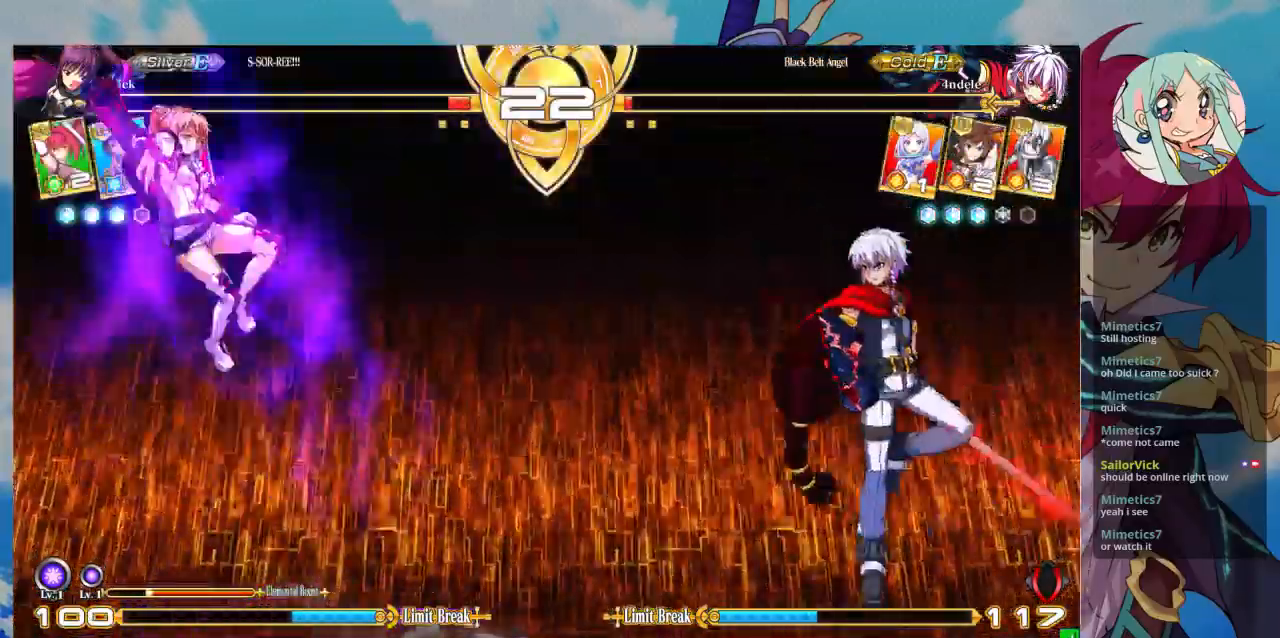
{"dt_ms": 500, "buttons": [], "left_stick": "center", "events": [[100, "left_stick", "down"], [200, "SQUARE", "down"], [200, "left_stick", "center"], [267, "SQUARE", "up"], [333, "left_stick", "down"], [433, "CROSS", "down"], [433, "left_stick", "center"], [500, "CROSS", "up"]]}
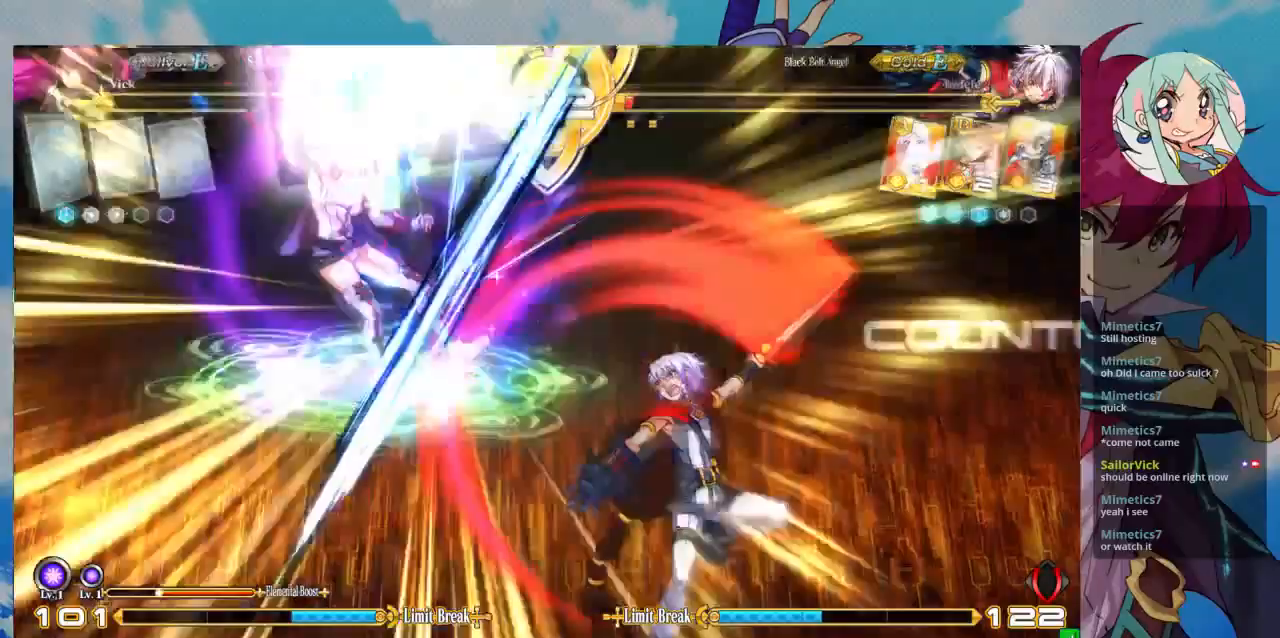
{"dt_ms": 500, "buttons": [], "left_stick": "left", "events": [[100, "CROSS", "down"], [100, "left_stick", "down"], [167, "CROSS", "up"], [200, "left_stick", "center"], [233, "CROSS", "down"], [300, "CROSS", "up"], [400, "CROSS", "down"], [467, "CROSS", "up"], [500, "left_stick", "left"]]}
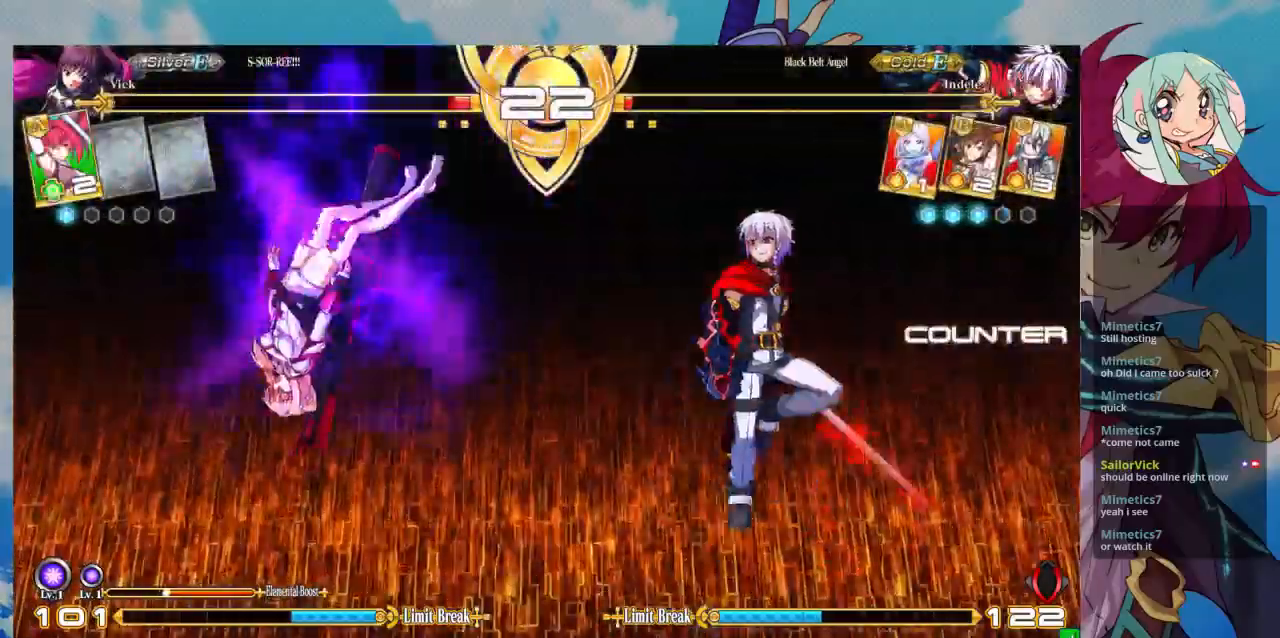
{"dt_ms": 500, "buttons": [], "left_stick": "left", "events": [[133, "SQUARE", "down"], [333, "SQUARE", "up"]]}
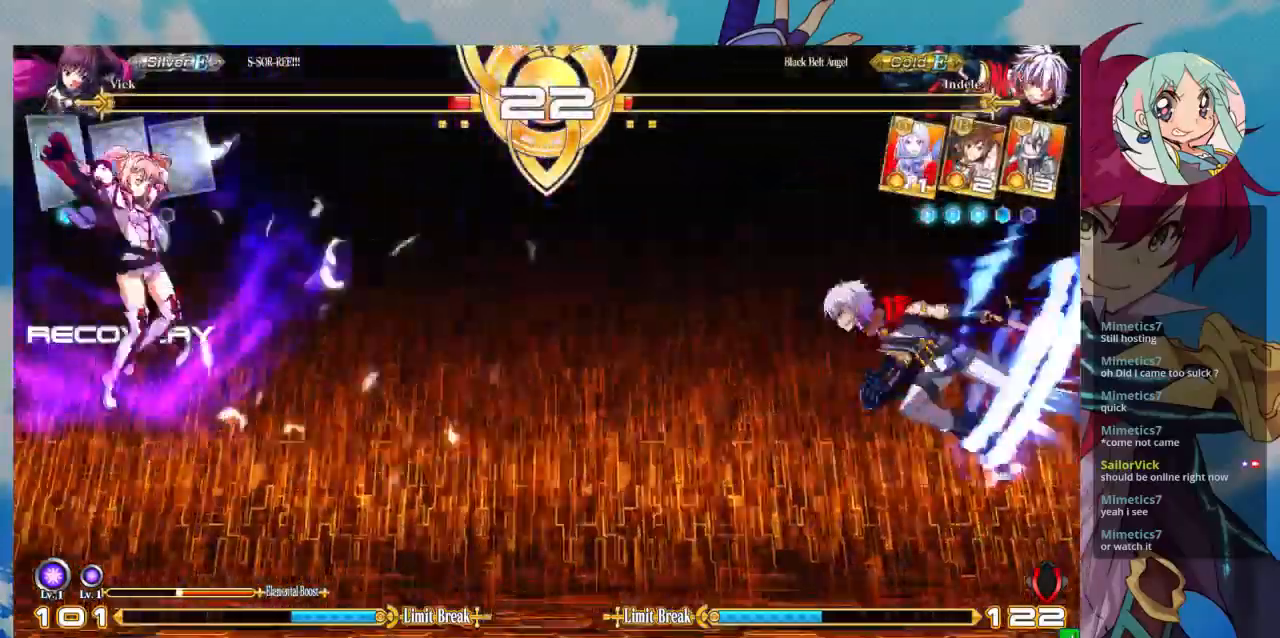
{"dt_ms": 500, "buttons": [], "left_stick": "center"}
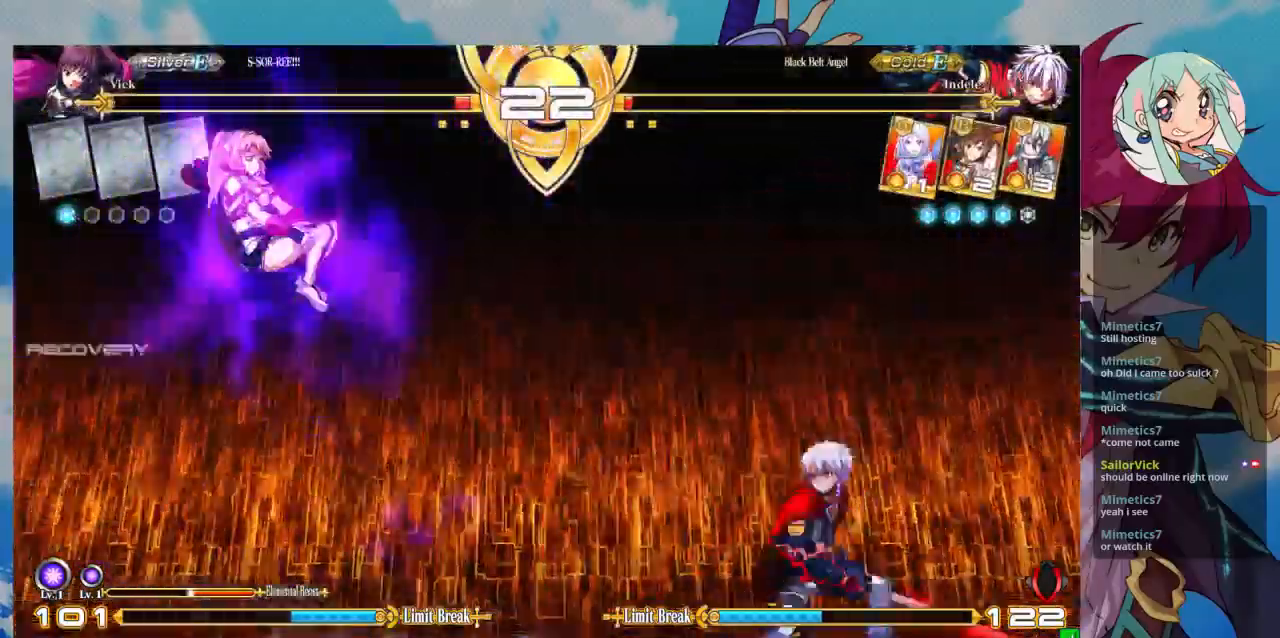
{"dt_ms": 500, "buttons": [], "left_stick": "left", "events": [[33, "left_stick", "down"], [167, "SQUARE", "down"], [200, "left_stick", "center"], [233, "SQUARE", "up"], [500, "left_stick", "left"]]}
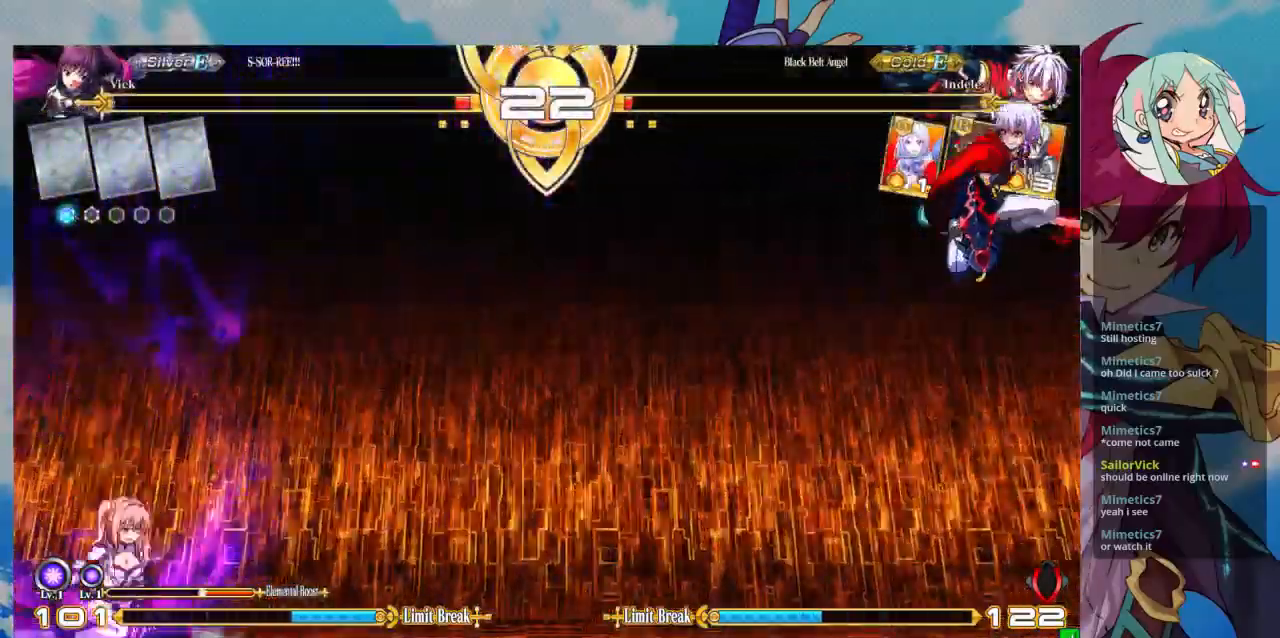
{"dt_ms": 500, "buttons": [], "left_stick": "center", "events": [[200, "CROSS", "down"], [200, "left_stick", "center"], [333, "CROSS", "up"], [367, "CROSS", "down"], [467, "CROSS", "up"]]}
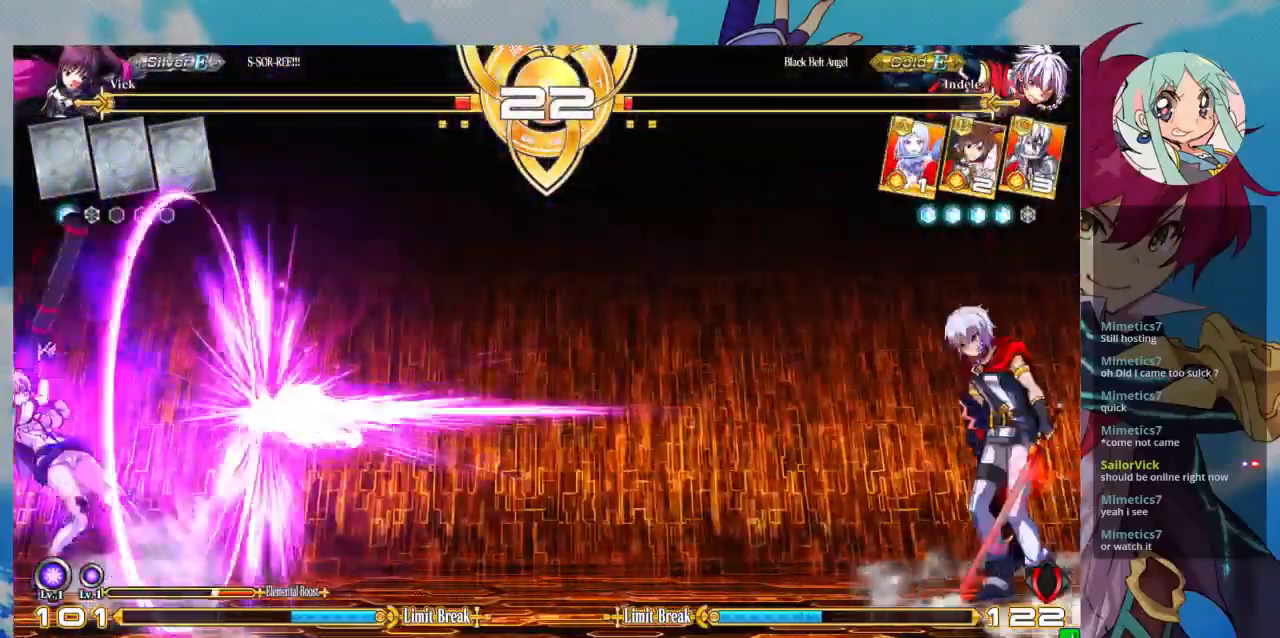
{"dt_ms": 500, "buttons": [], "left_stick": "right", "events": [[367, "left_stick", "right"], [433, "left_stick", "center"], [500, "left_stick", "right"]]}